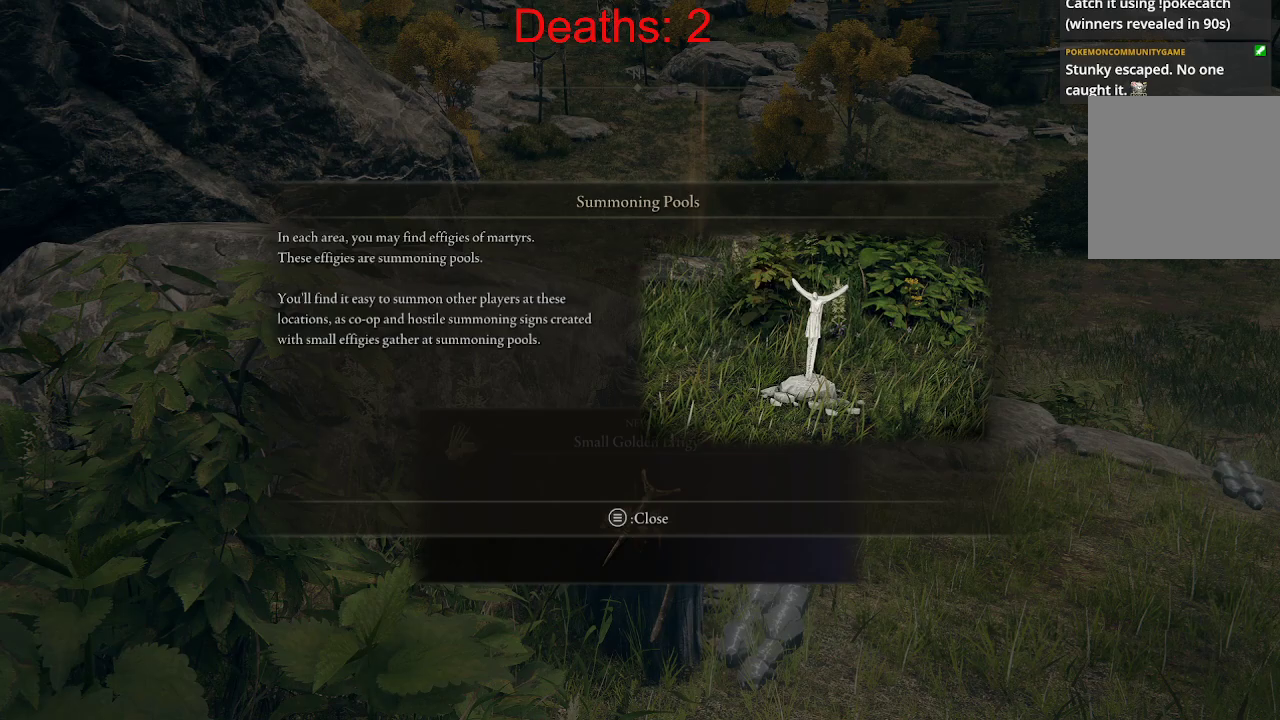
Gameplay with a controller (Xbox layout); each line is a JSON object with the inputs held at the frame after it. "events" lists button and stick changes between this image and that frame as [ms after this image, input, new state], when the widget could be followed in between.
{"buttons": [], "left_stick": "center", "right_stick": "center", "events": [[200, "START", "down"], [300, "START", "up"]]}
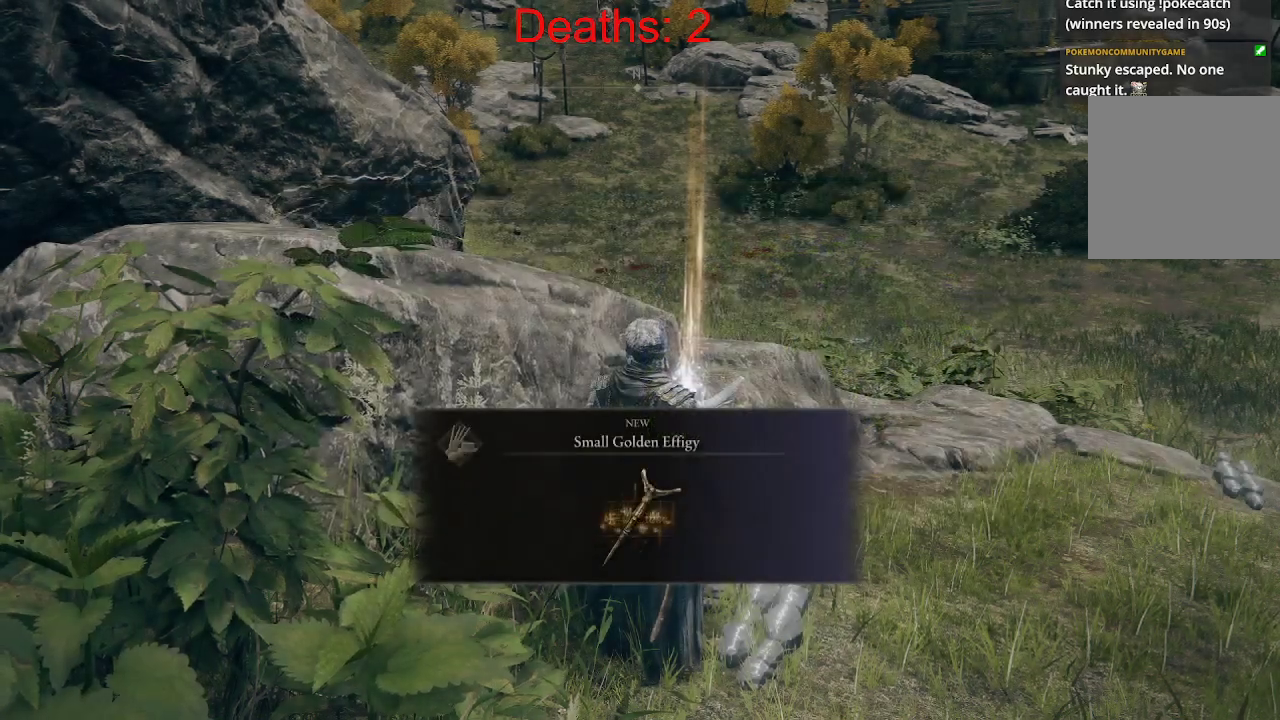
{"buttons": [], "left_stick": "right", "right_stick": "center", "events": [[100, "right_stick", "right"], [267, "right_stick", "center"], [400, "left_stick", "right"]]}
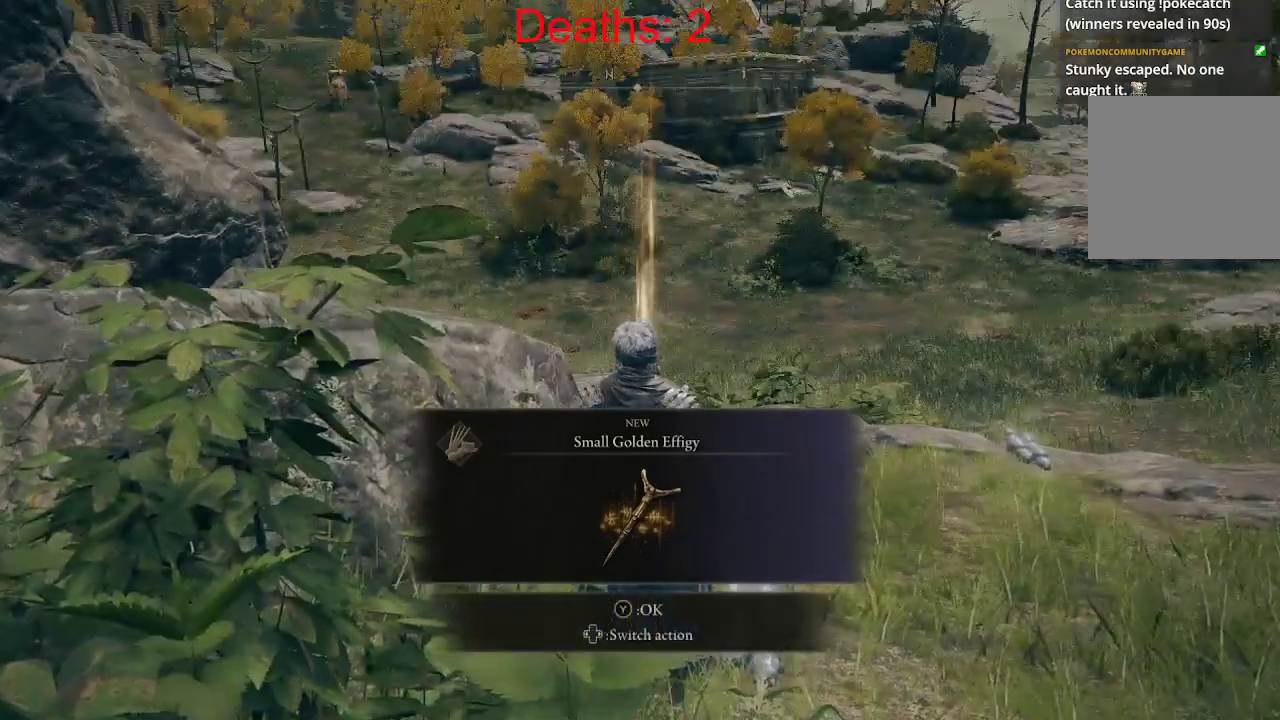
{"buttons": [], "left_stick": "right", "right_stick": "center", "events": [[117, "A", "down"], [217, "A", "up"]]}
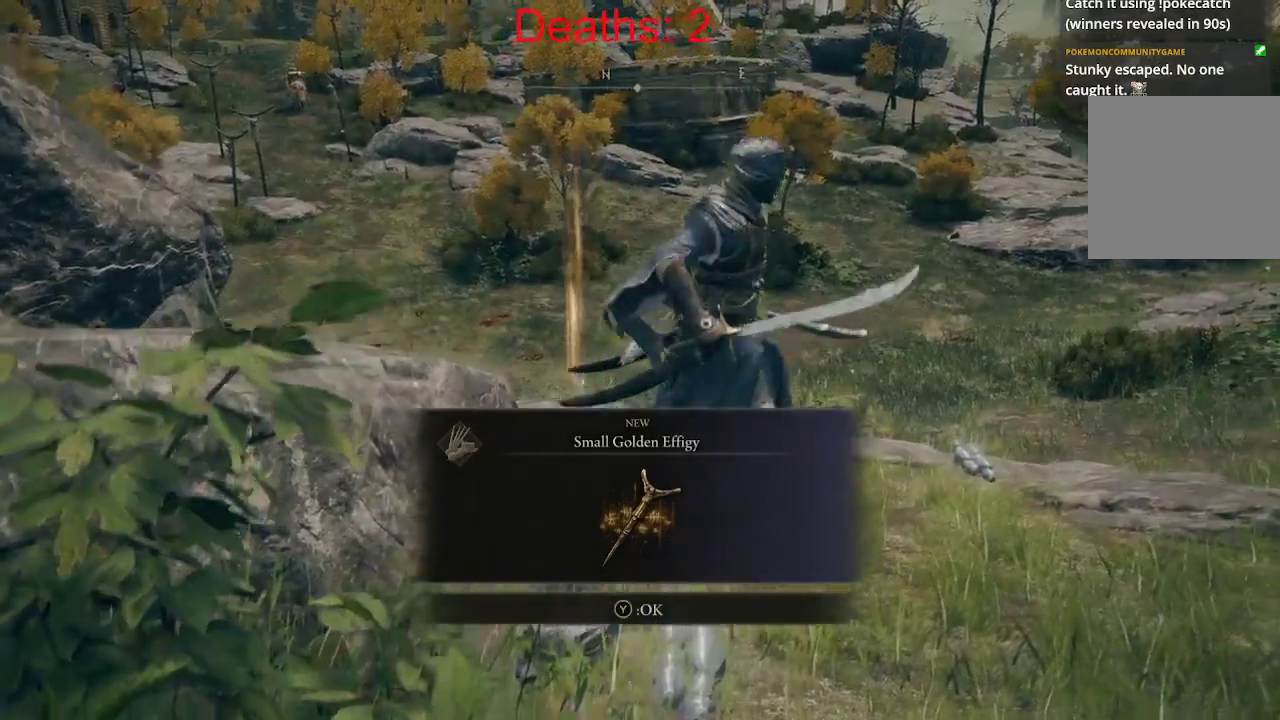
{"buttons": [], "left_stick": "right", "right_stick": "right", "events": [[100, "Y", "down"], [183, "Y", "up"], [367, "right_stick", "right"]]}
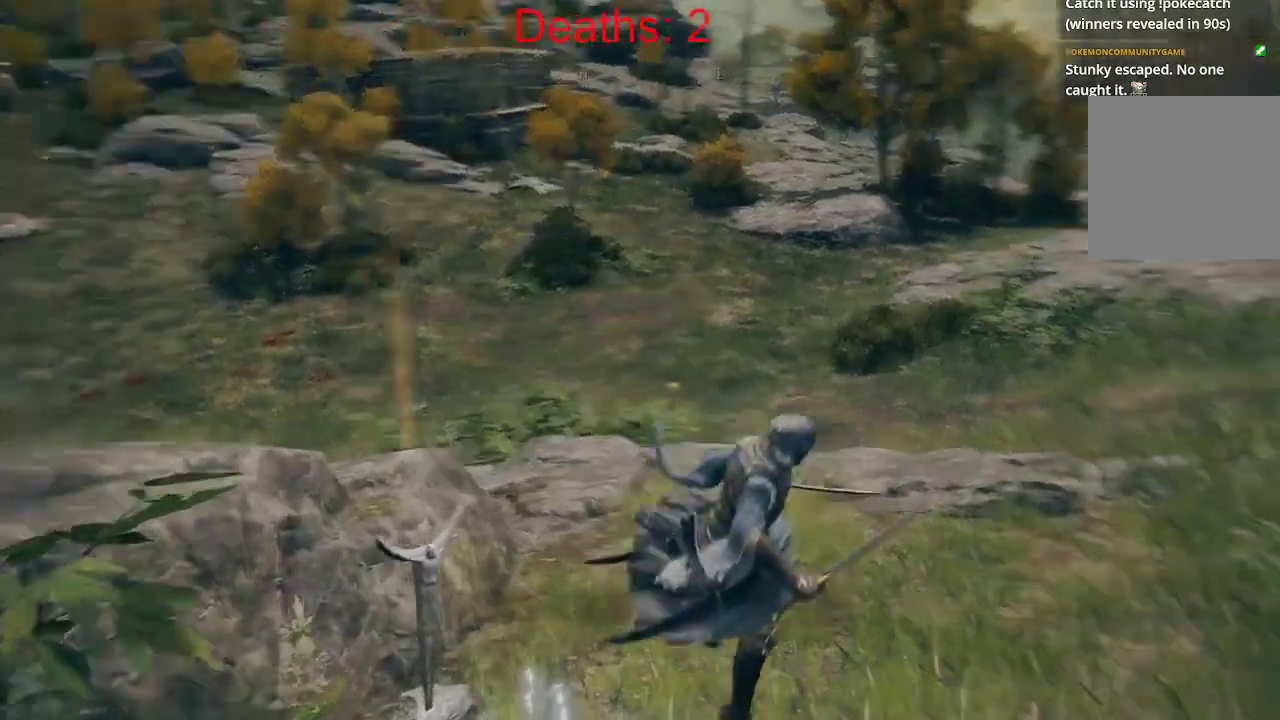
{"buttons": [], "left_stick": "up-right", "right_stick": "center", "events": [[183, "left_stick", "up-right"], [383, "right_stick", "center"]]}
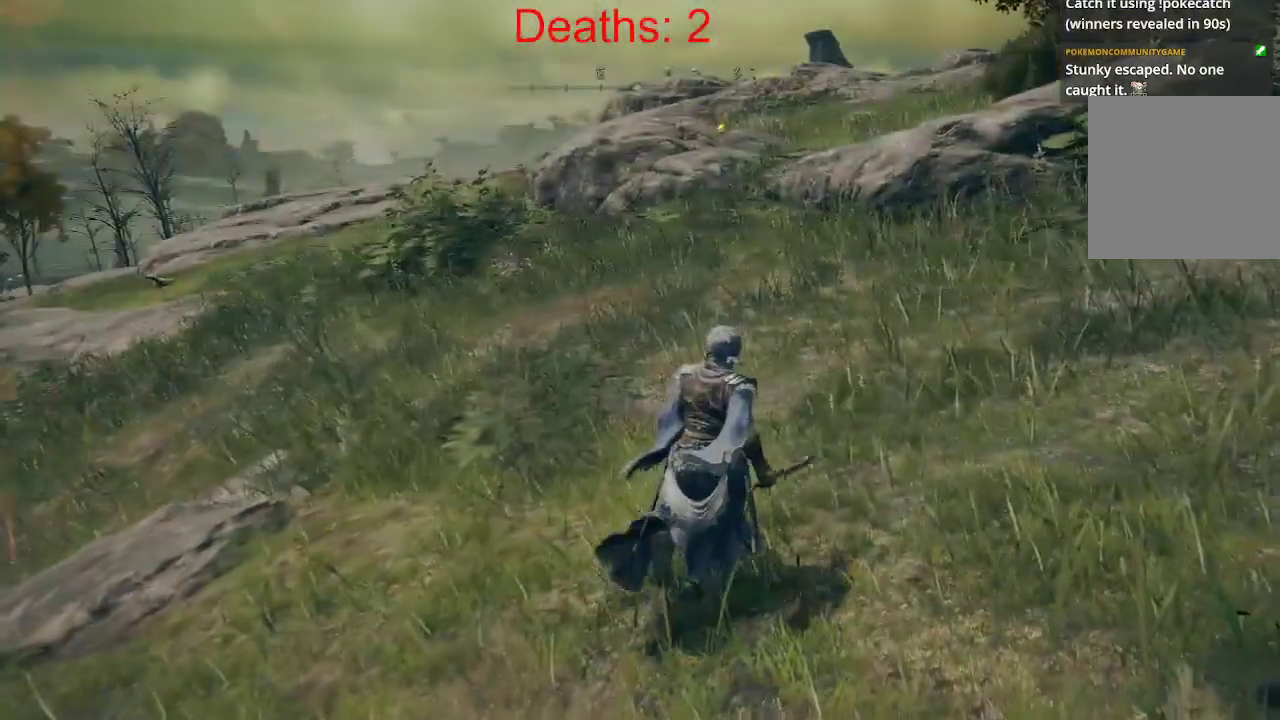
{"buttons": ["B"], "left_stick": "up", "right_stick": "right", "events": [[133, "B", "down"], [150, "left_stick", "up"], [367, "right_stick", "right"]]}
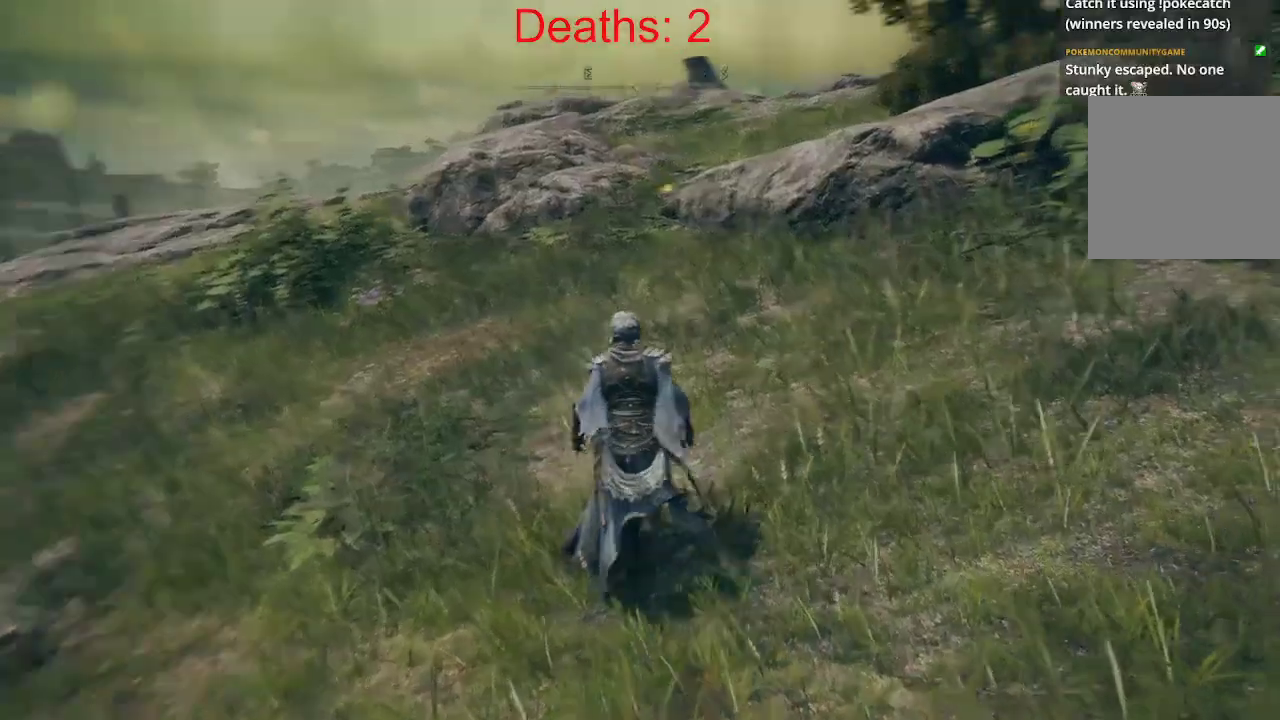
{"buttons": ["B"], "left_stick": "up", "right_stick": "center", "events": [[167, "right_stick", "center"]]}
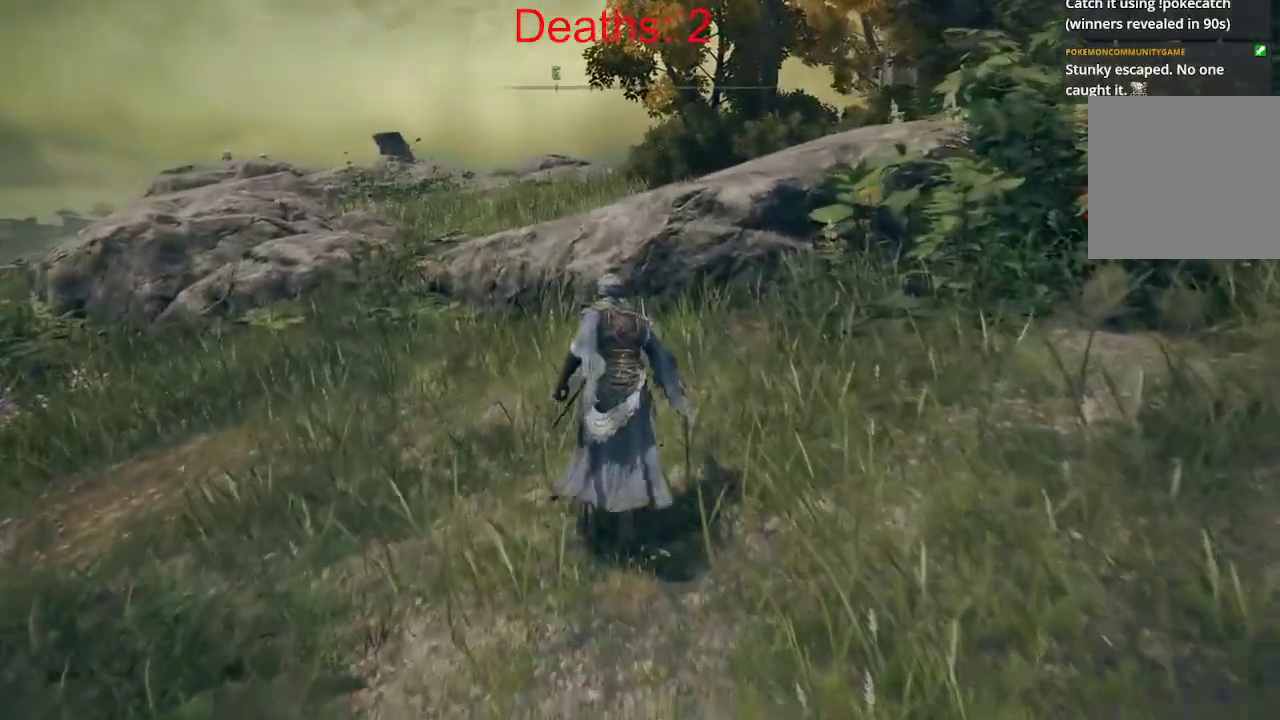
{"buttons": ["B"], "left_stick": "up", "right_stick": "right", "events": [[350, "right_stick", "right"]]}
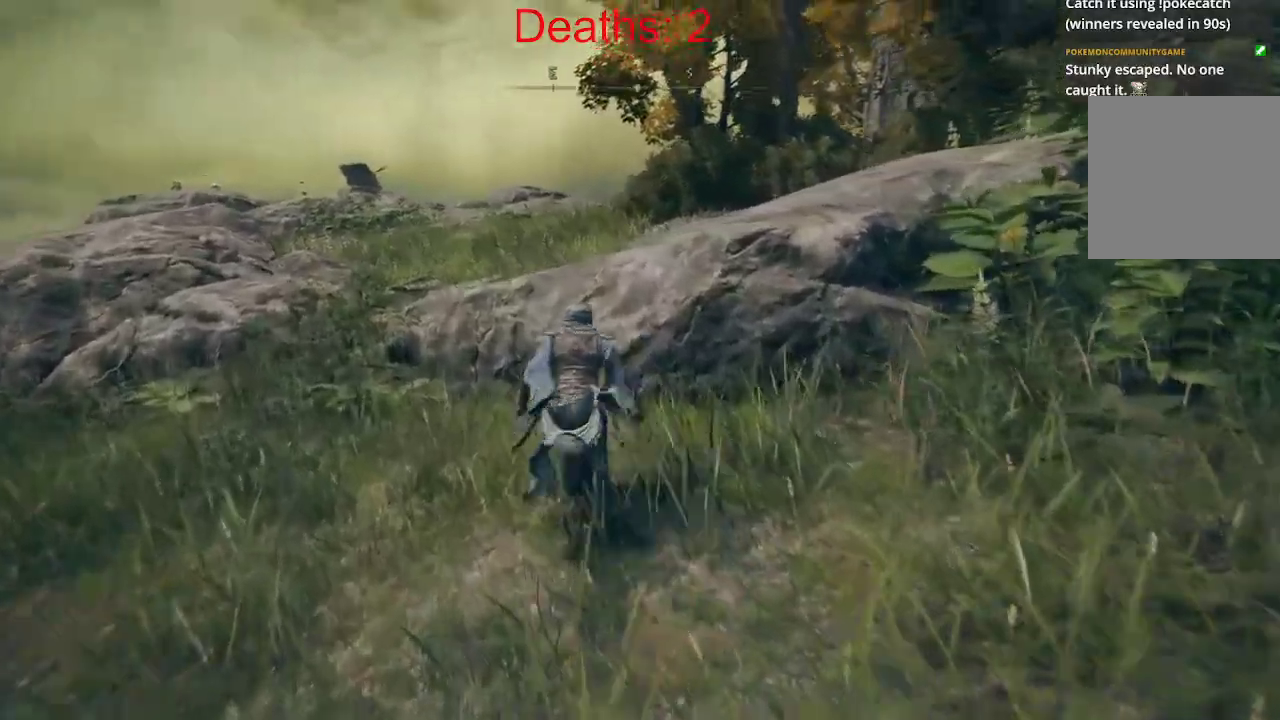
{"buttons": ["B"], "left_stick": "up", "right_stick": "center", "events": [[250, "right_stick", "center"]]}
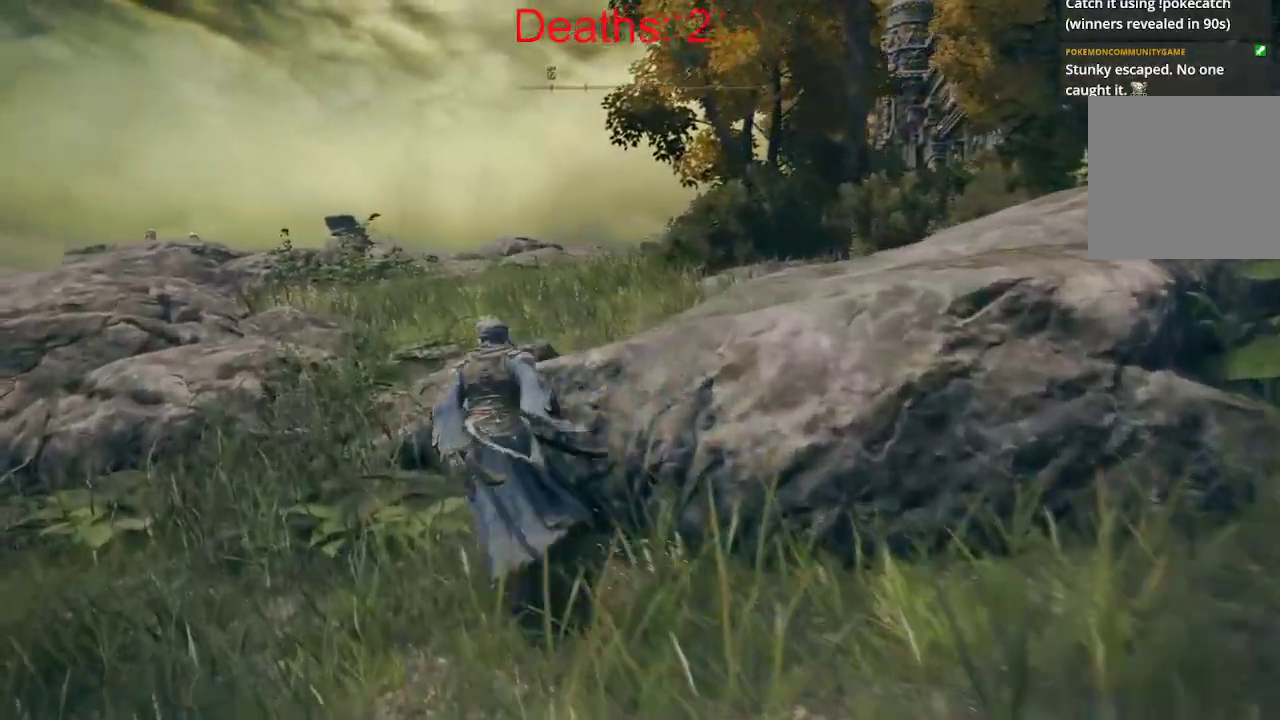
{"buttons": [], "left_stick": "up", "right_stick": "center", "events": [[483, "B", "up"]]}
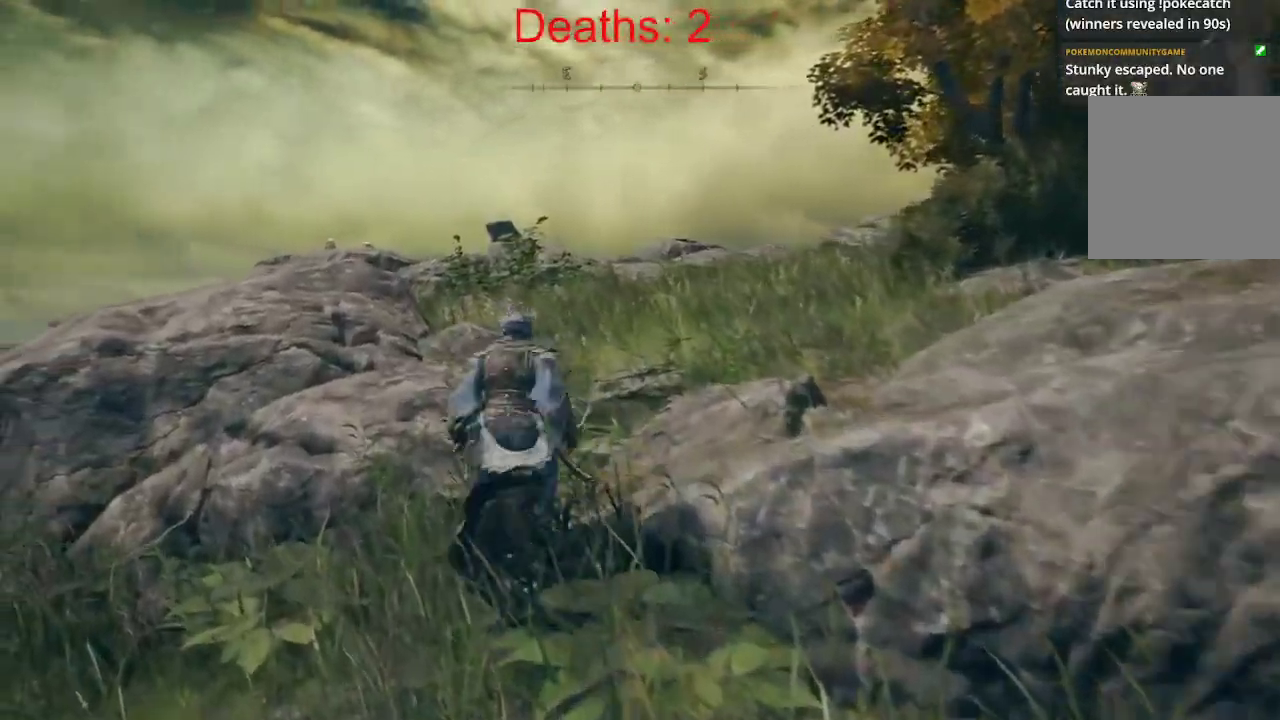
{"buttons": [], "left_stick": "center", "right_stick": "center", "events": [[83, "left_stick", "up-right"], [250, "left_stick", "center"]]}
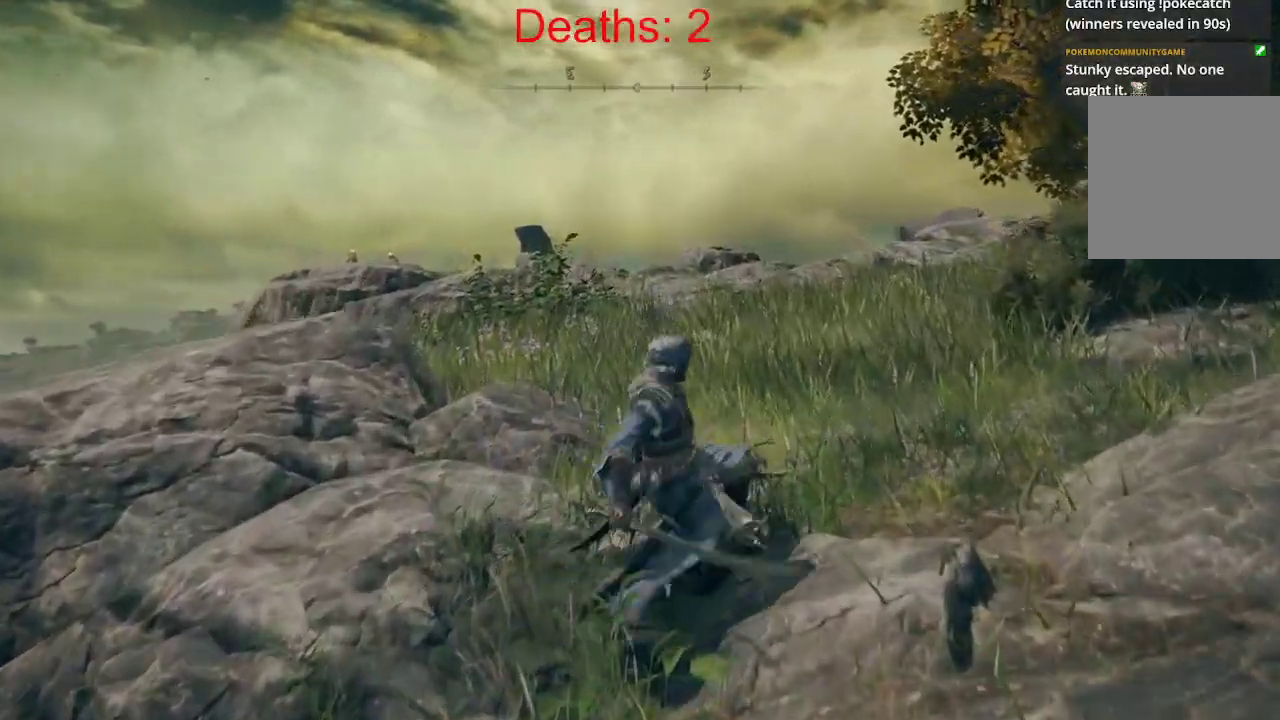
{"buttons": [], "left_stick": "center", "right_stick": "center", "events": [[100, "DPAD_UP", "down"], [367, "DPAD_UP", "up"]]}
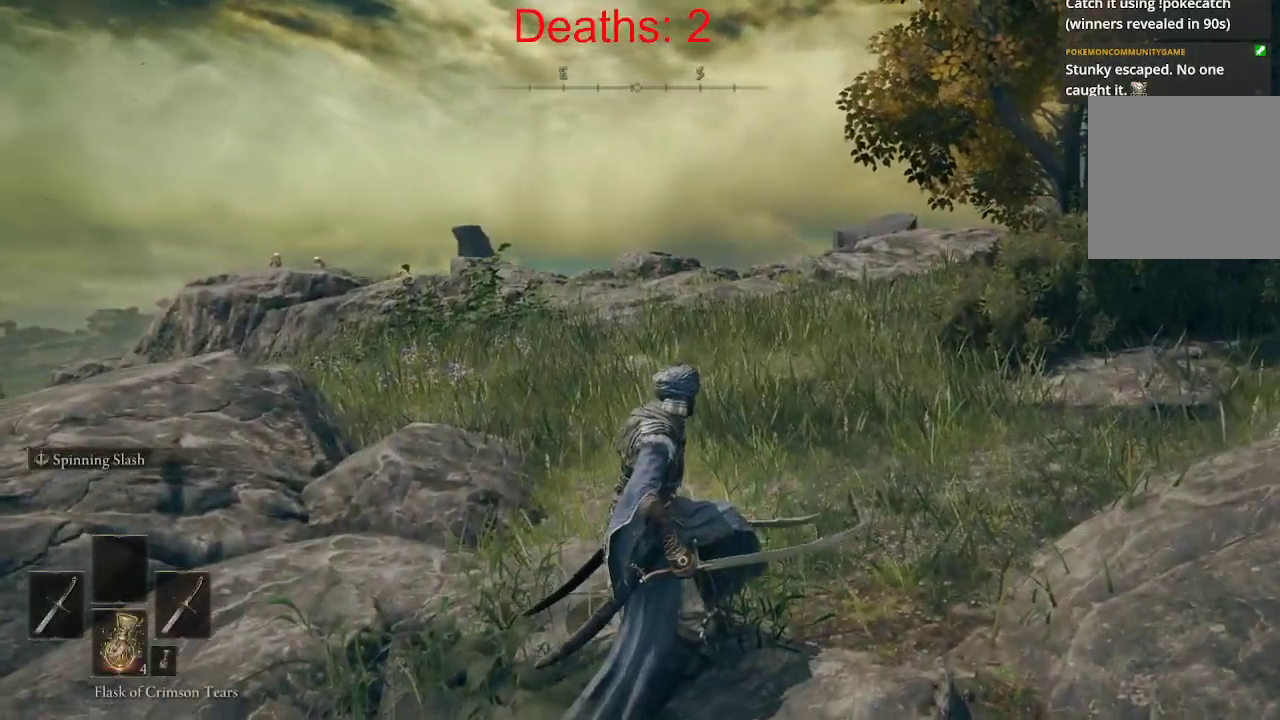
{"buttons": [], "left_stick": "center", "right_stick": "center", "events": [[267, "DPAD_DOWN", "down"], [467, "DPAD_DOWN", "up"]]}
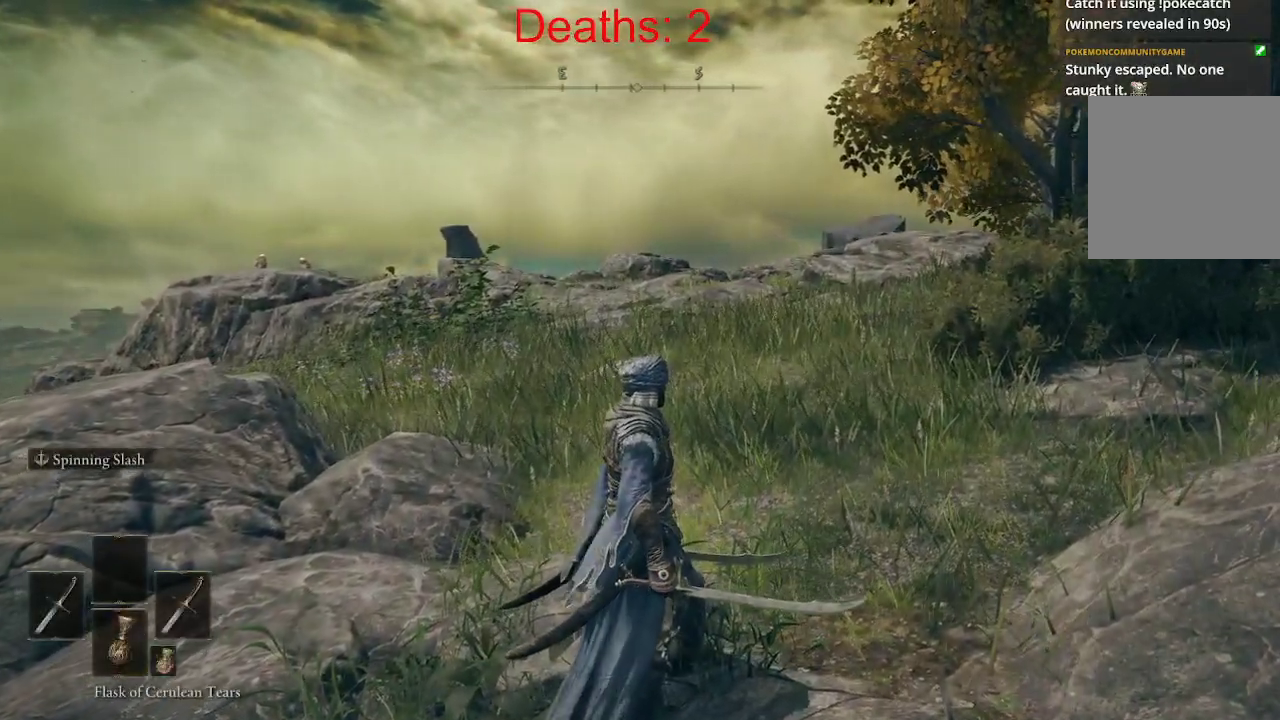
{"buttons": ["DPAD_DOWN"], "left_stick": "center", "right_stick": "center", "events": [[417, "DPAD_DOWN", "down"]]}
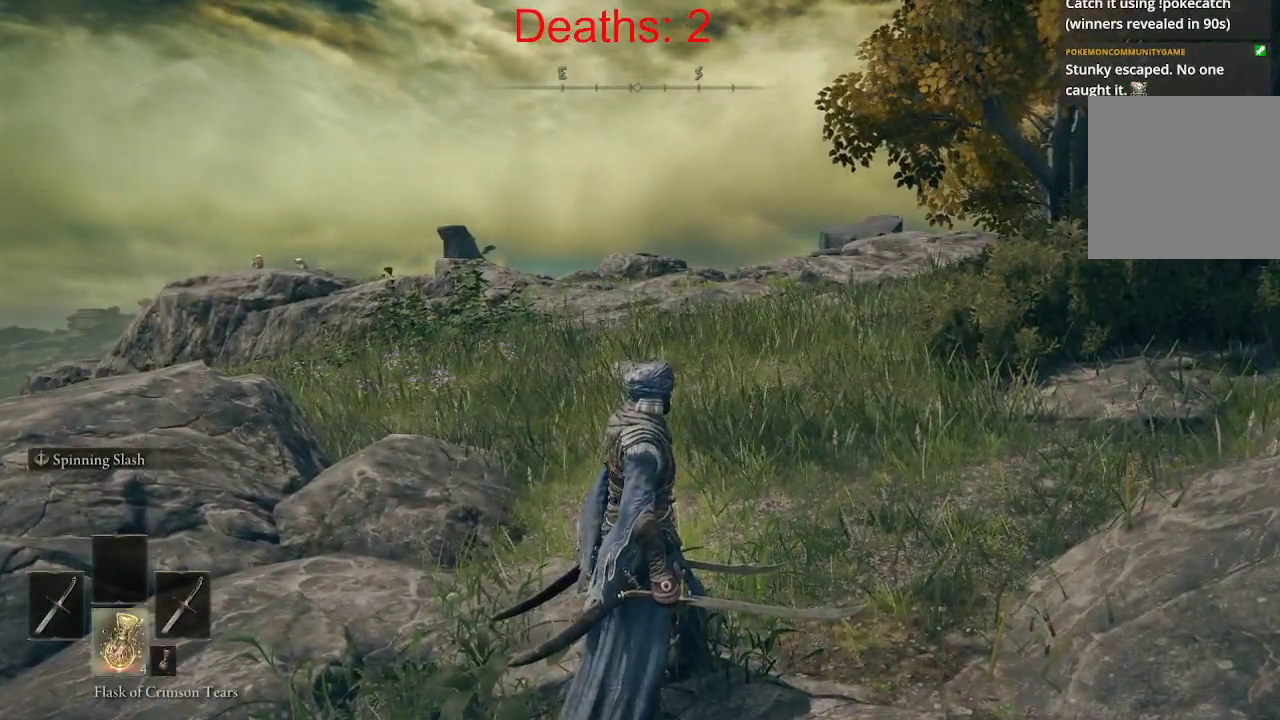
{"buttons": [], "left_stick": "center", "right_stick": "center", "events": [[50, "DPAD_DOWN", "up"]]}
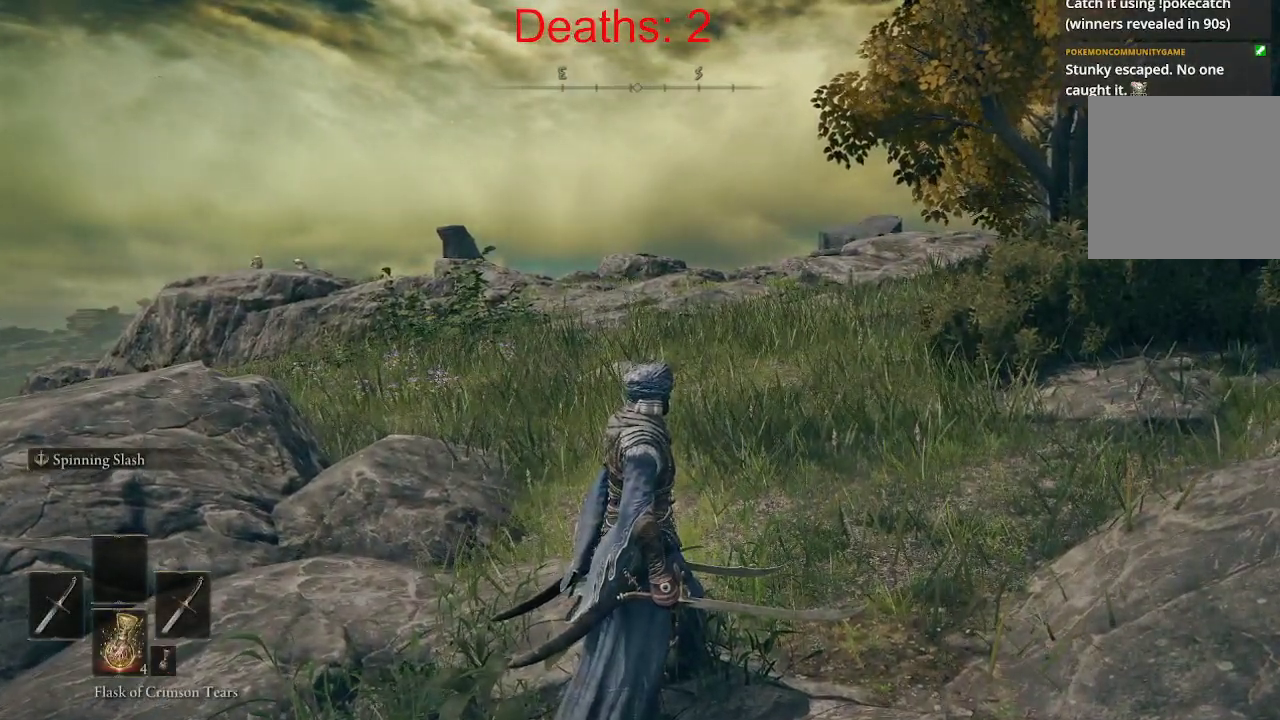
{"buttons": [], "left_stick": "center", "right_stick": "center", "events": [[100, "left_stick", "up"], [167, "left_stick", "center"], [367, "DPAD_LEFT", "down"], [500, "DPAD_LEFT", "up"]]}
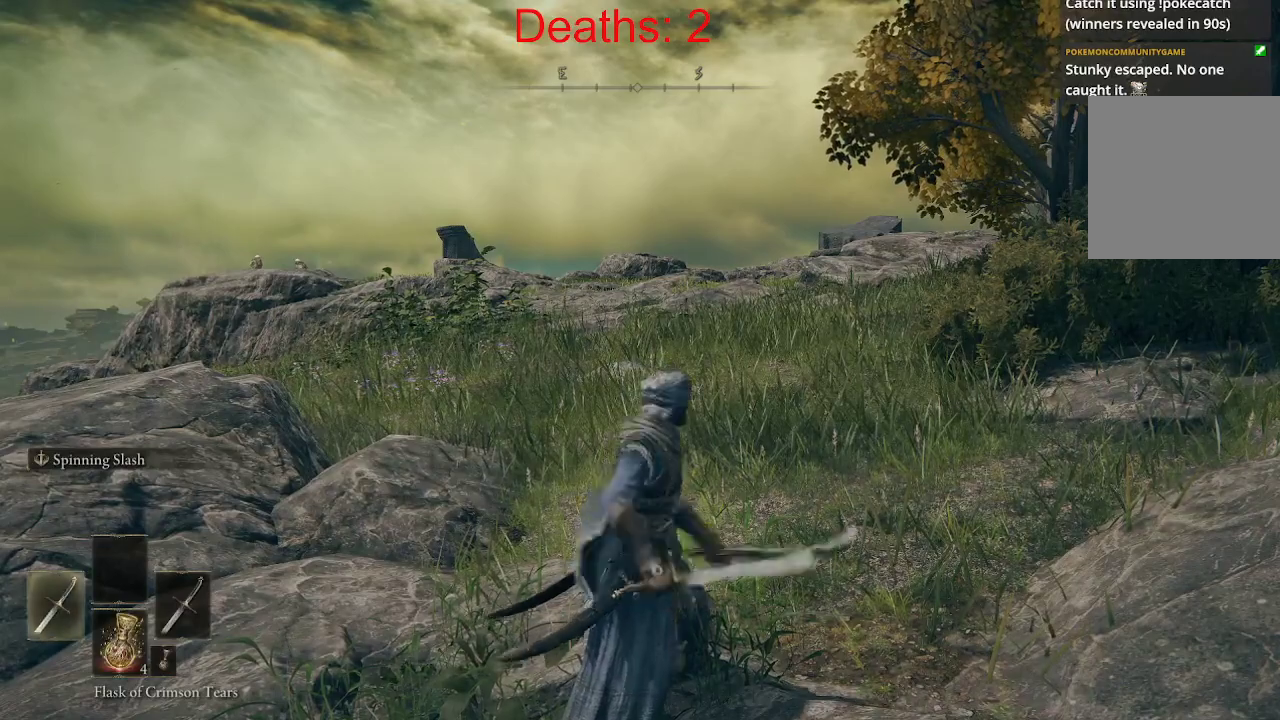
{"buttons": [], "left_stick": "center", "right_stick": "center", "events": [[333, "DPAD_LEFT", "down"], [500, "DPAD_LEFT", "up"]]}
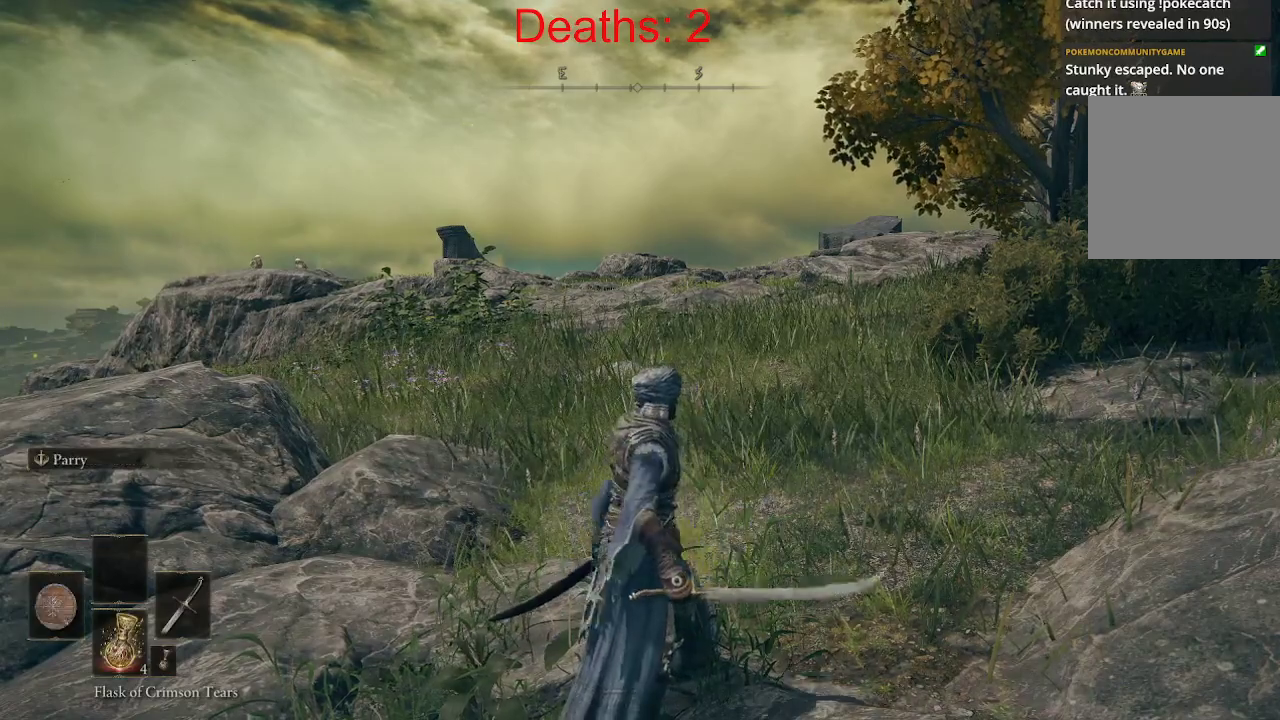
{"buttons": [], "left_stick": "up", "right_stick": "center", "events": [[367, "left_stick", "up"]]}
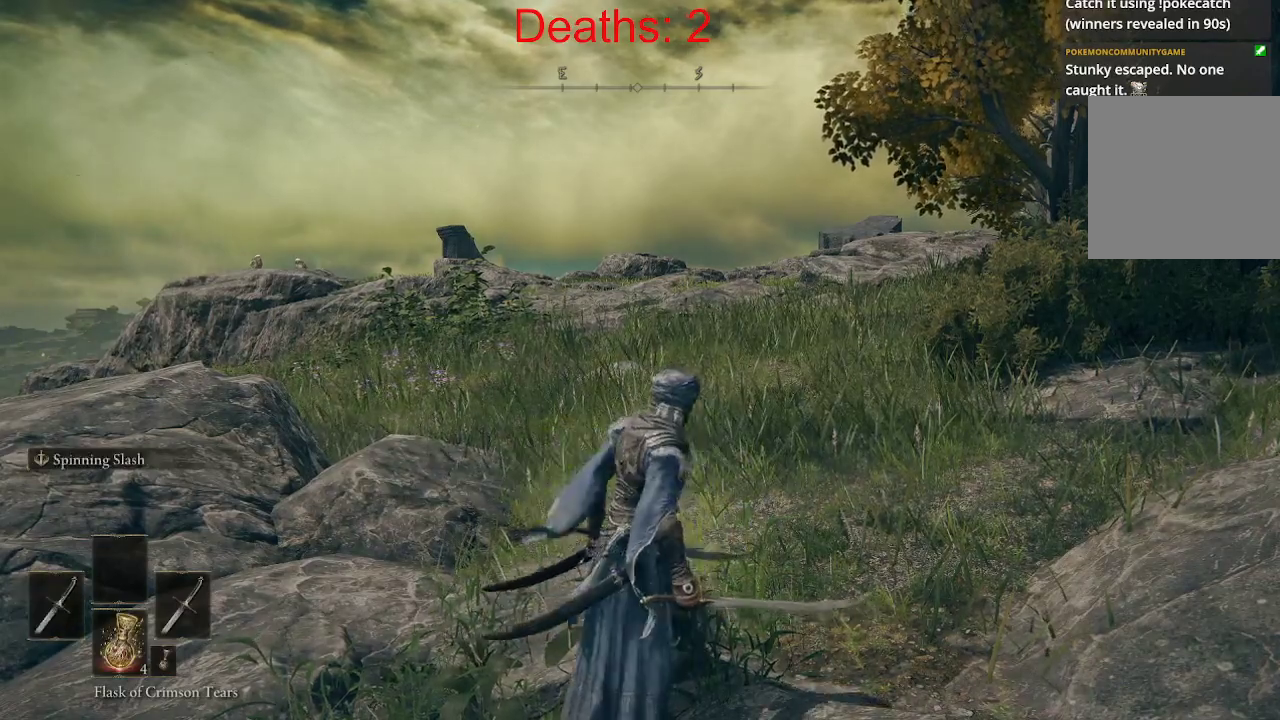
{"buttons": ["B"], "left_stick": "up", "right_stick": "right", "events": [[250, "B", "down"], [367, "right_stick", "right"]]}
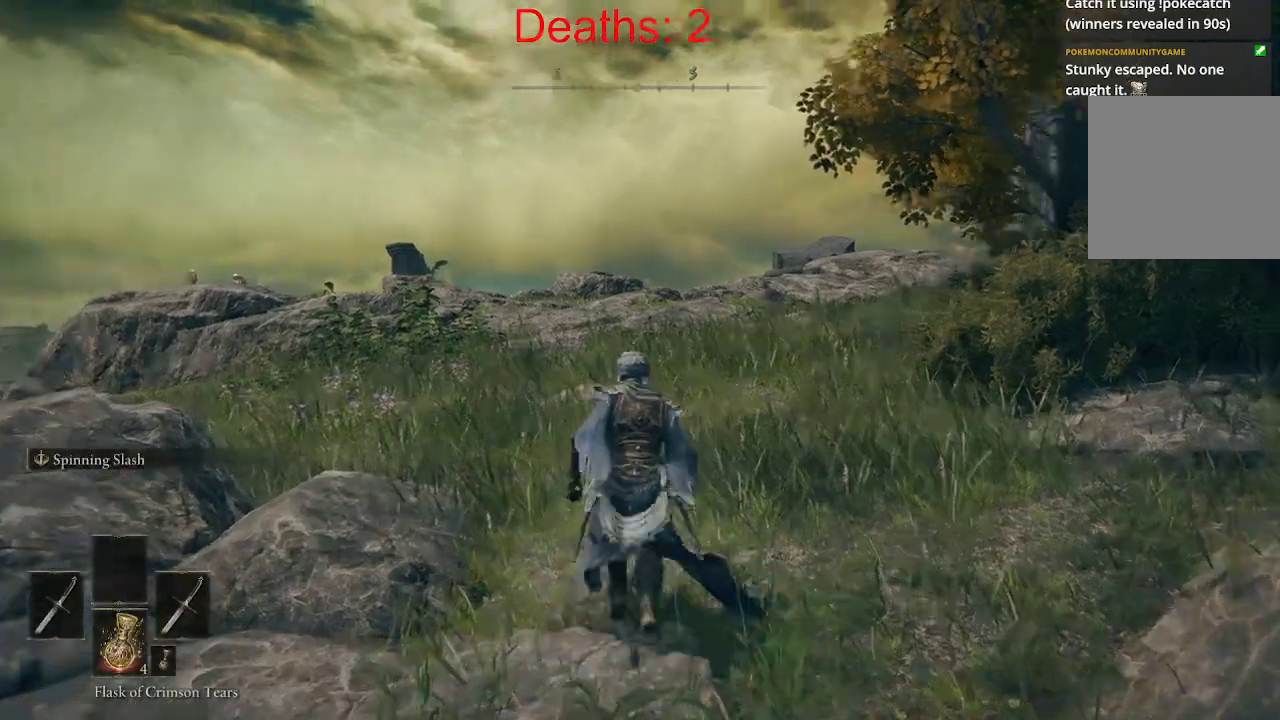
{"buttons": ["B"], "left_stick": "up", "right_stick": "center", "events": [[50, "right_stick", "center"]]}
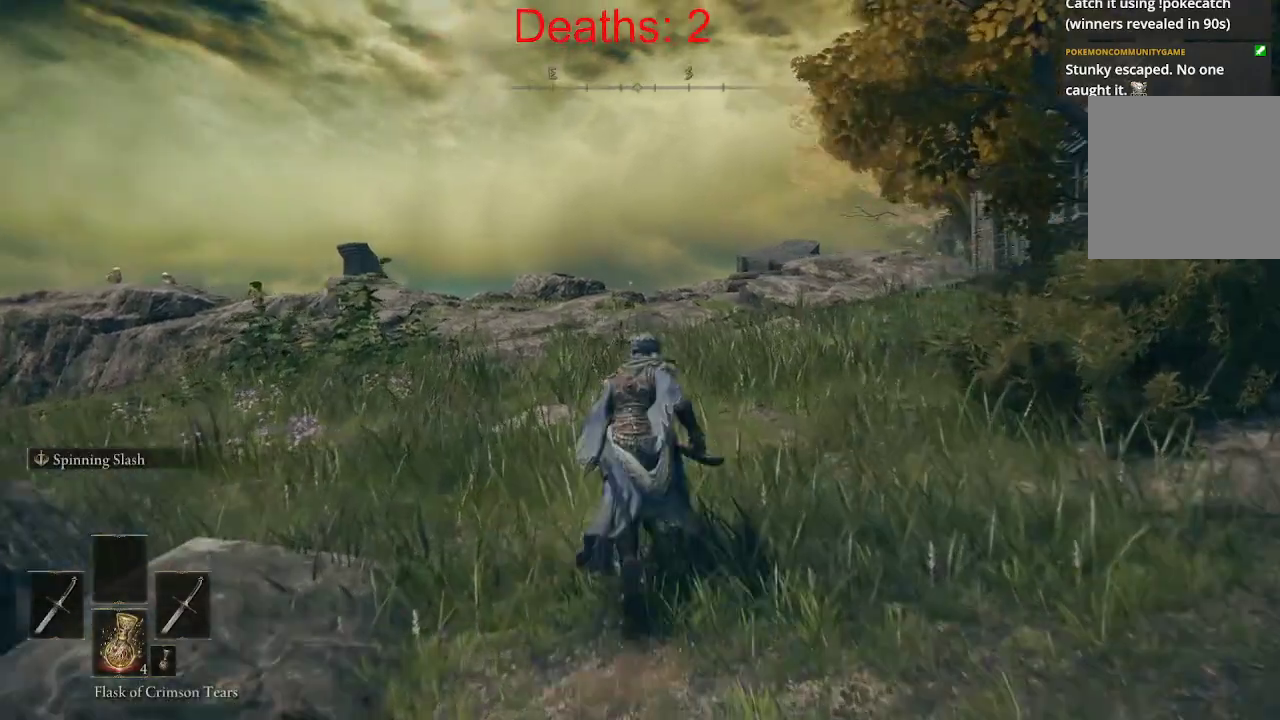
{"buttons": ["B"], "left_stick": "up", "right_stick": "down-right", "events": [[300, "right_stick", "down-right"]]}
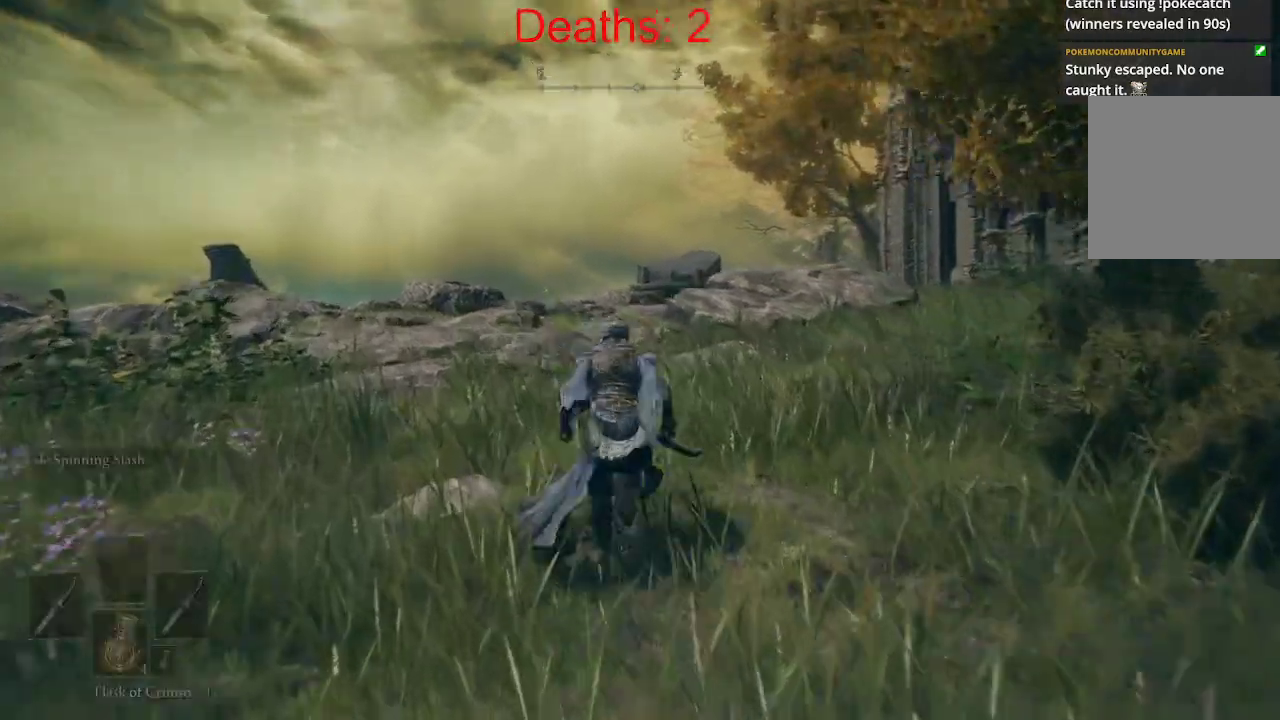
{"buttons": ["B"], "left_stick": "up", "right_stick": "center", "events": [[133, "right_stick", "center"]]}
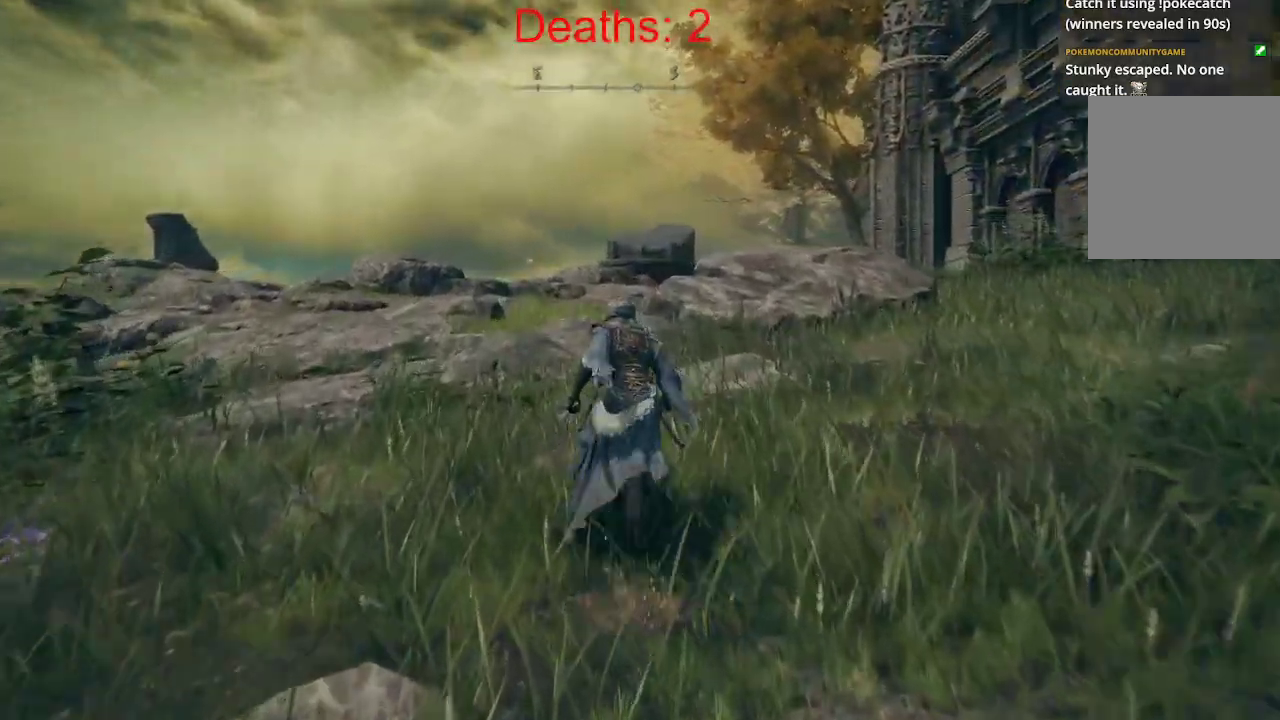
{"buttons": ["B"], "left_stick": "up", "right_stick": "down-right", "events": [[217, "right_stick", "down-right"]]}
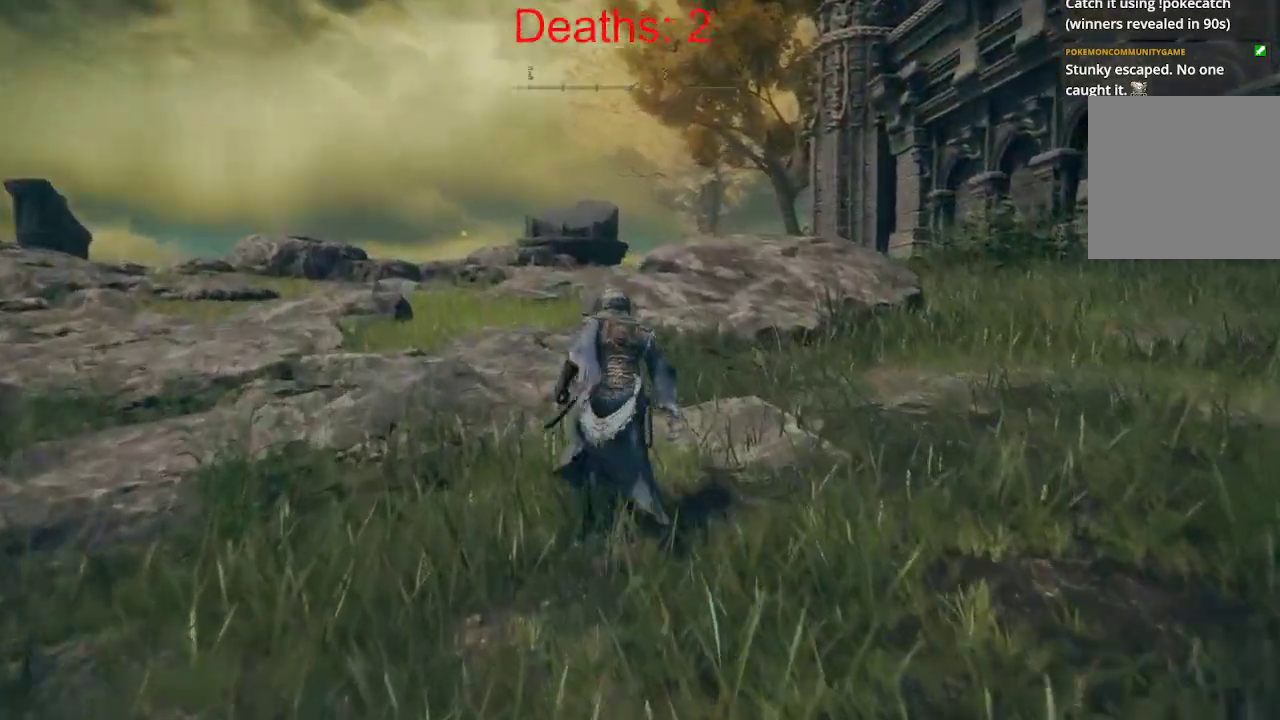
{"buttons": ["B"], "left_stick": "up", "right_stick": "down", "events": [[333, "right_stick", "center"], [483, "right_stick", "down"]]}
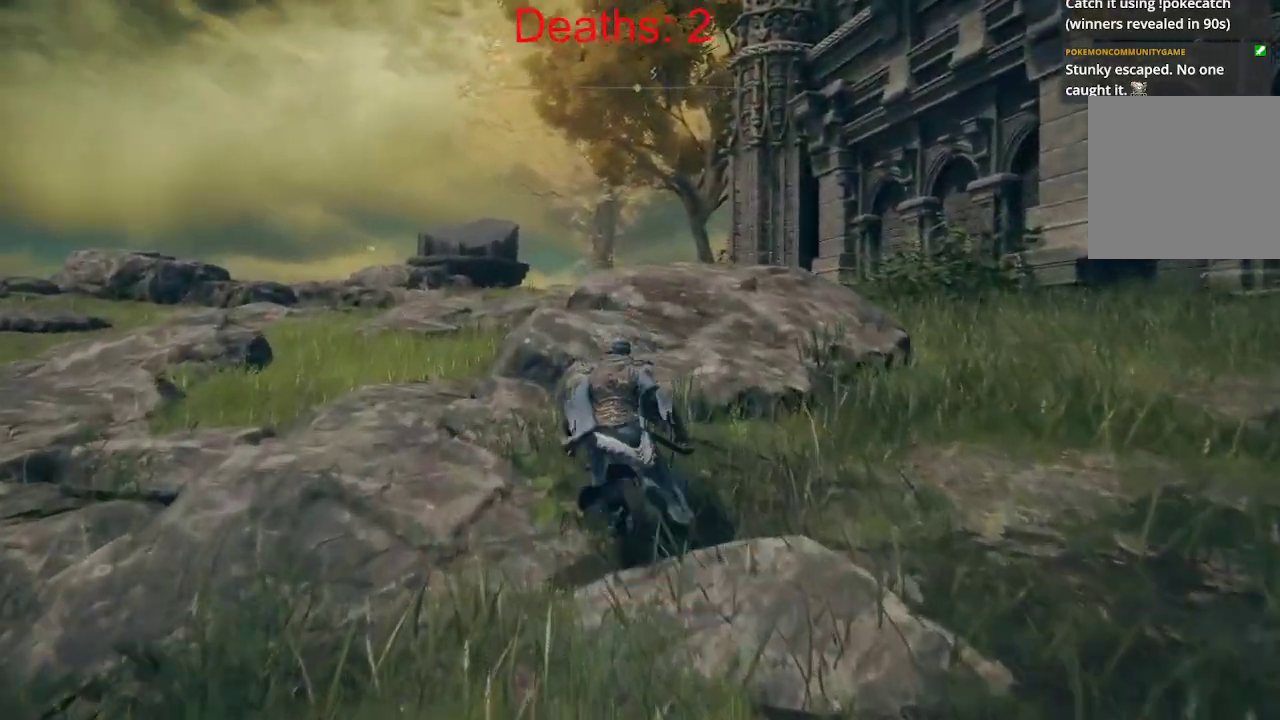
{"buttons": ["B"], "left_stick": "up", "right_stick": "down-right", "events": [[33, "right_stick", "down-right"]]}
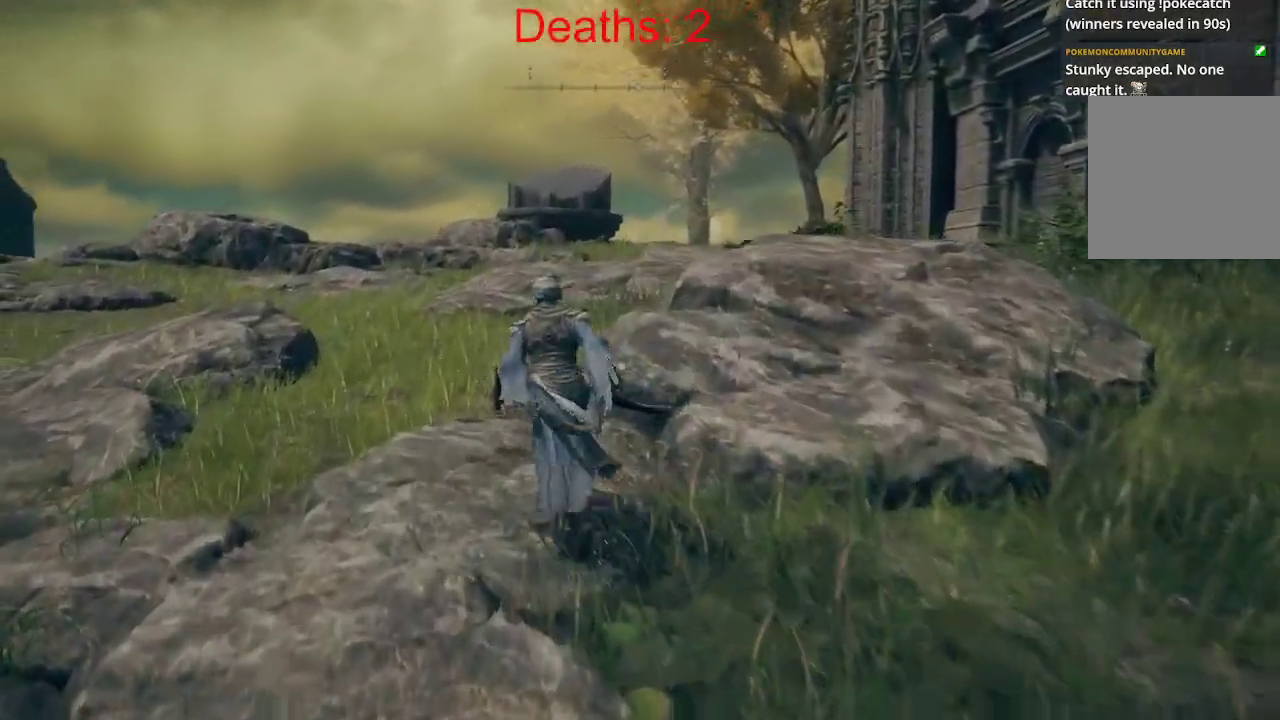
{"buttons": ["B"], "left_stick": "up", "right_stick": "down-right", "events": []}
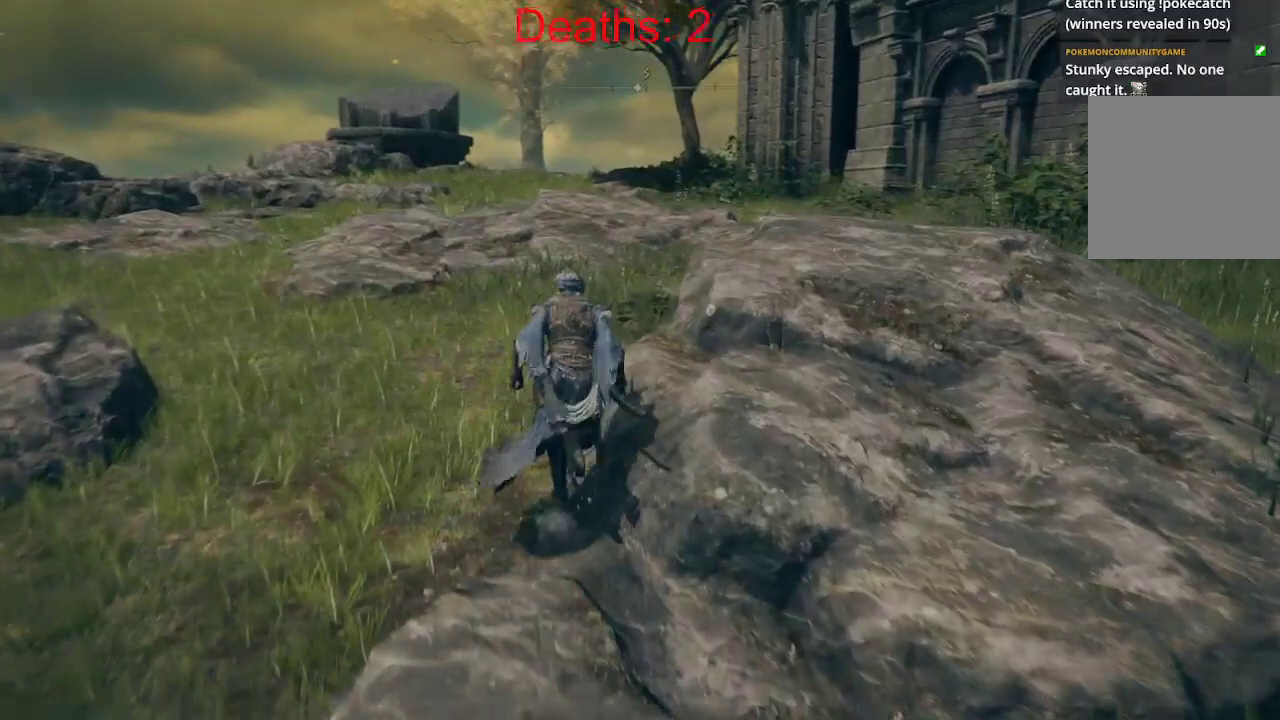
{"buttons": ["B"], "left_stick": "up", "right_stick": "right"}
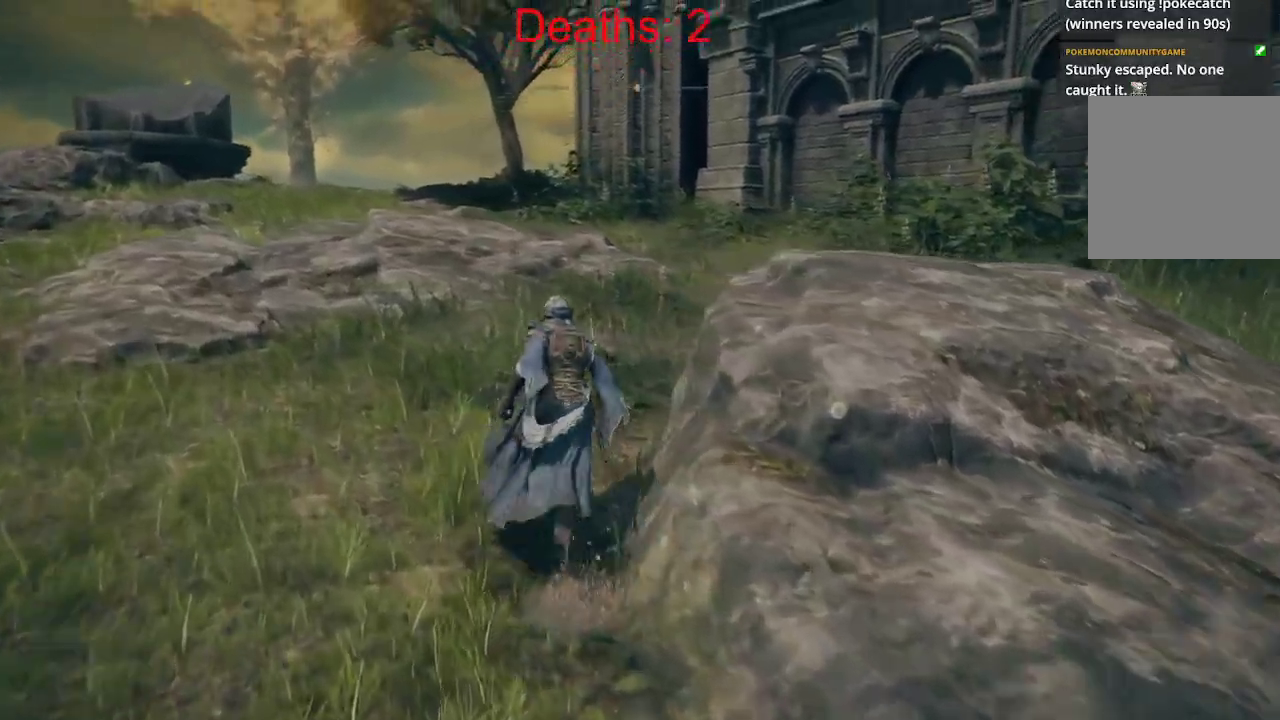
{"buttons": ["B"], "left_stick": "up", "right_stick": "center", "events": [[217, "right_stick", "down-right"], [367, "right_stick", "center"]]}
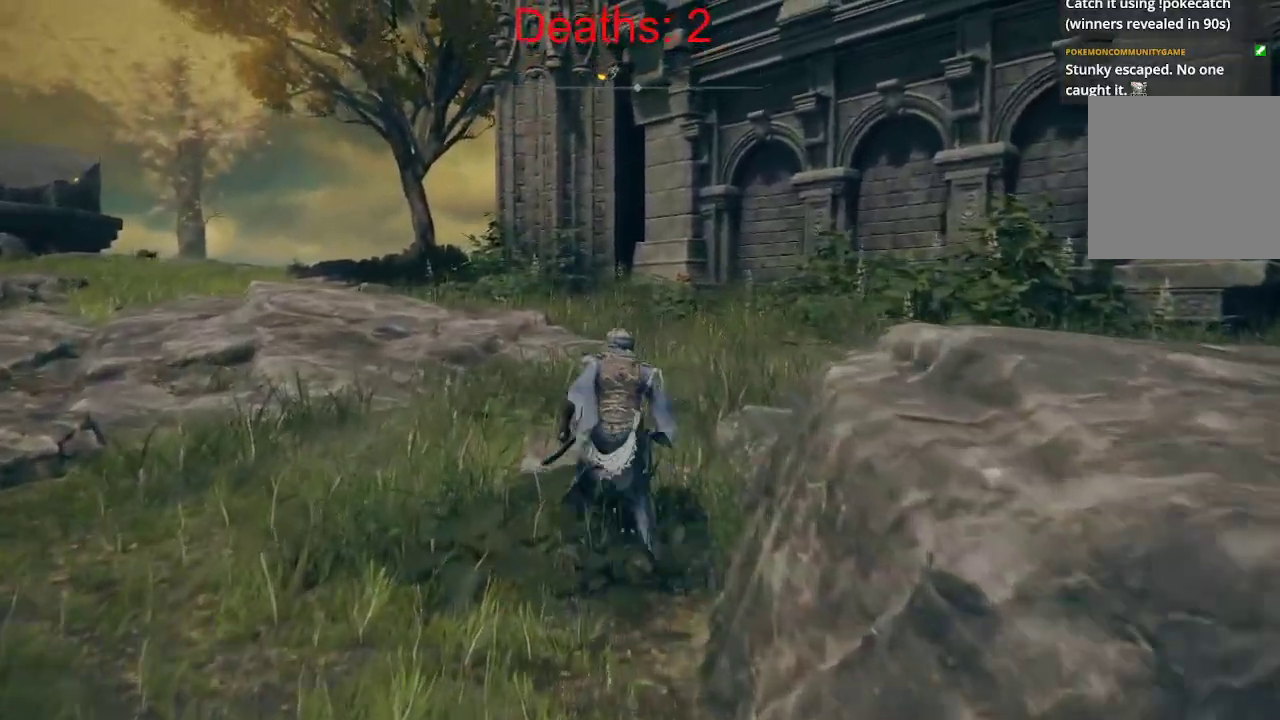
{"buttons": ["B"], "left_stick": "up", "right_stick": "down", "events": [[317, "right_stick", "down"]]}
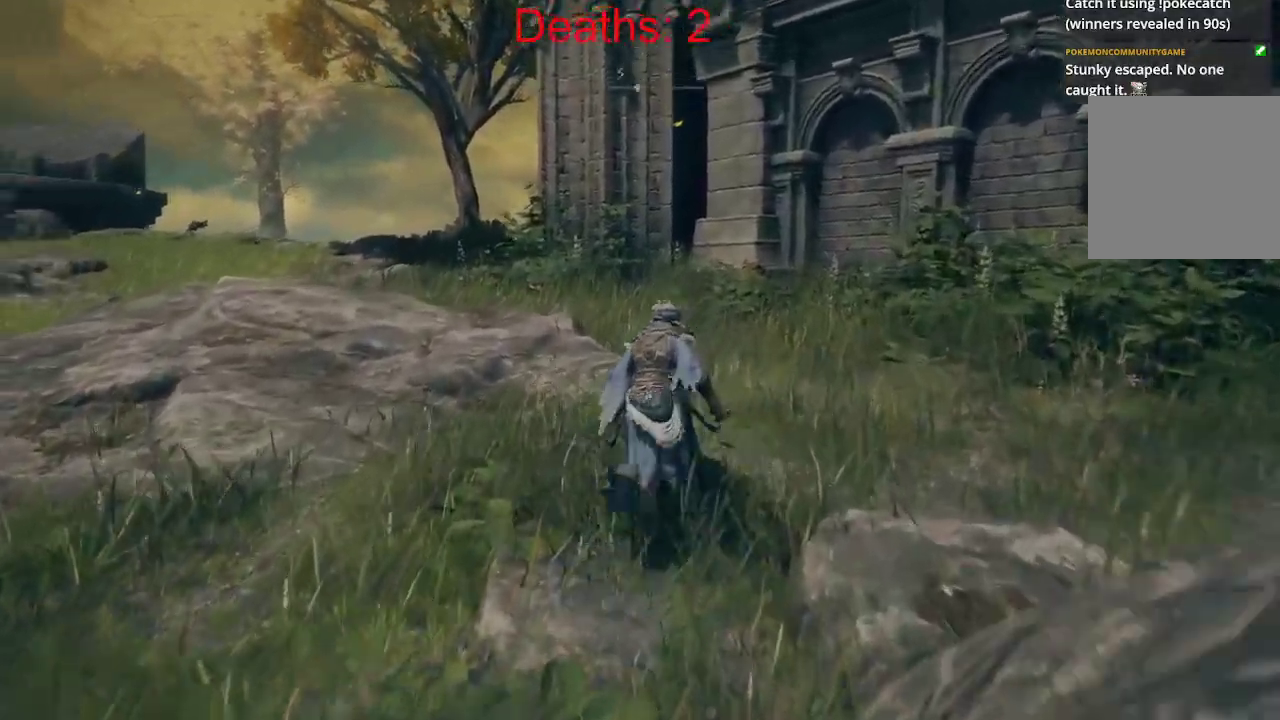
{"buttons": ["B"], "left_stick": "up", "right_stick": "left", "events": [[17, "right_stick", "center"], [217, "right_stick", "left"]]}
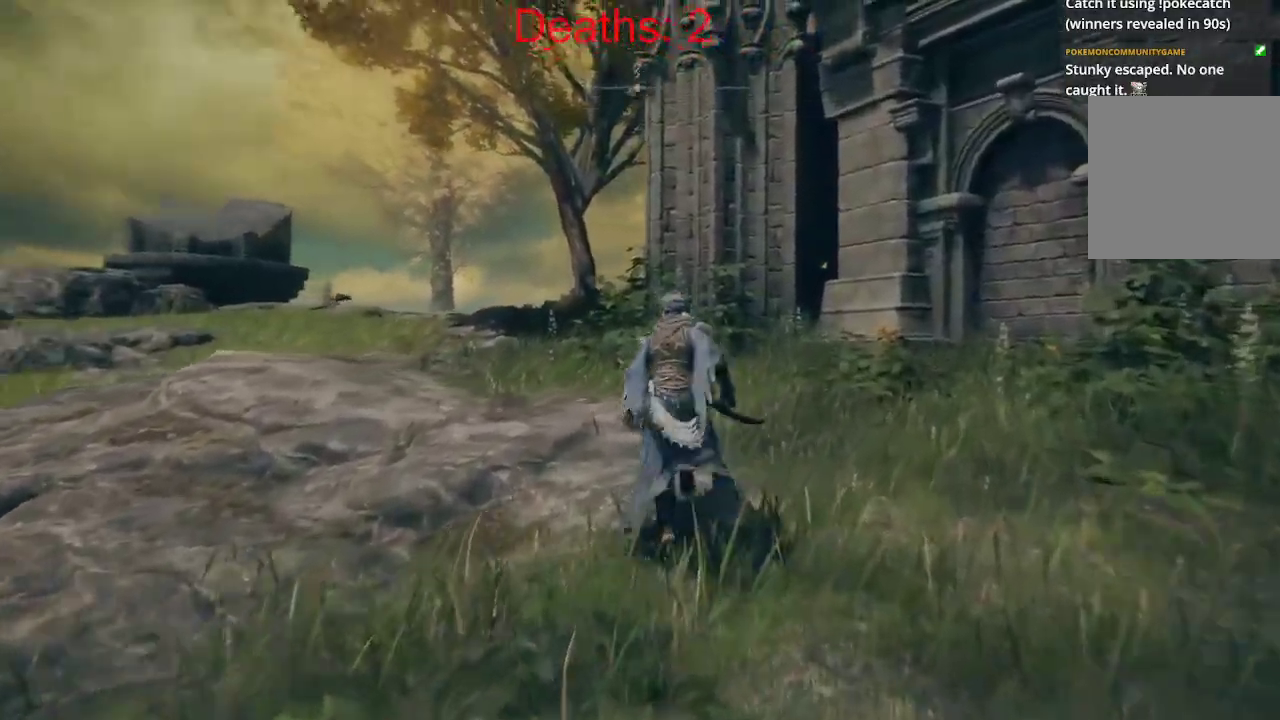
{"buttons": ["B"], "left_stick": "up", "right_stick": "down-left", "events": [[300, "right_stick", "down-left"]]}